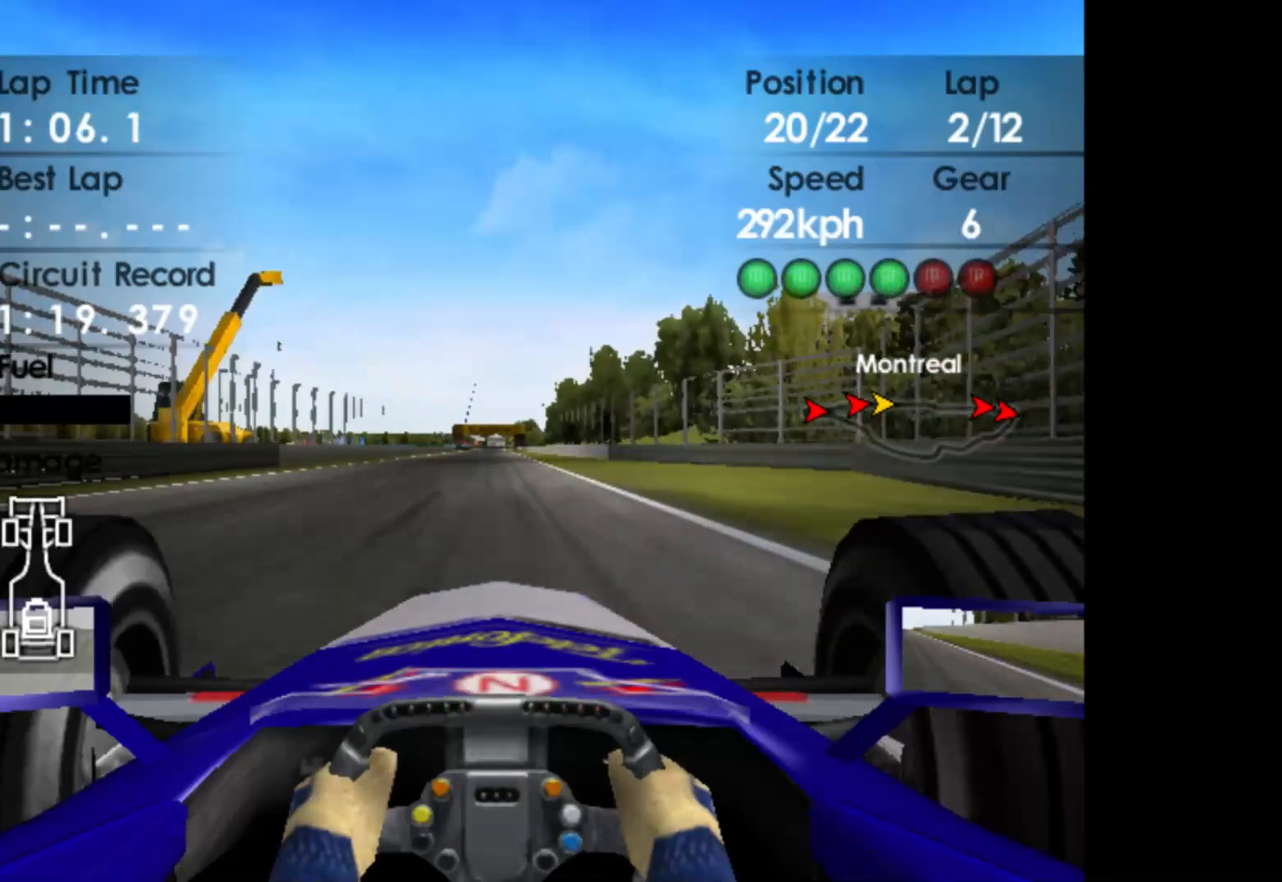
Gameplay with a controller (Xbox layout); each line is a JSON object with the inputs held at the frame after it. "events" lists button and stick changes between this image and that frame as [ms after this image, input, new state], when the widget could be followed in between. Not read: right_stick.
{"buttons": ["R2"], "left_stick": "center", "events": [[350, "left_stick", "left"], [500, "left_stick", "center"]]}
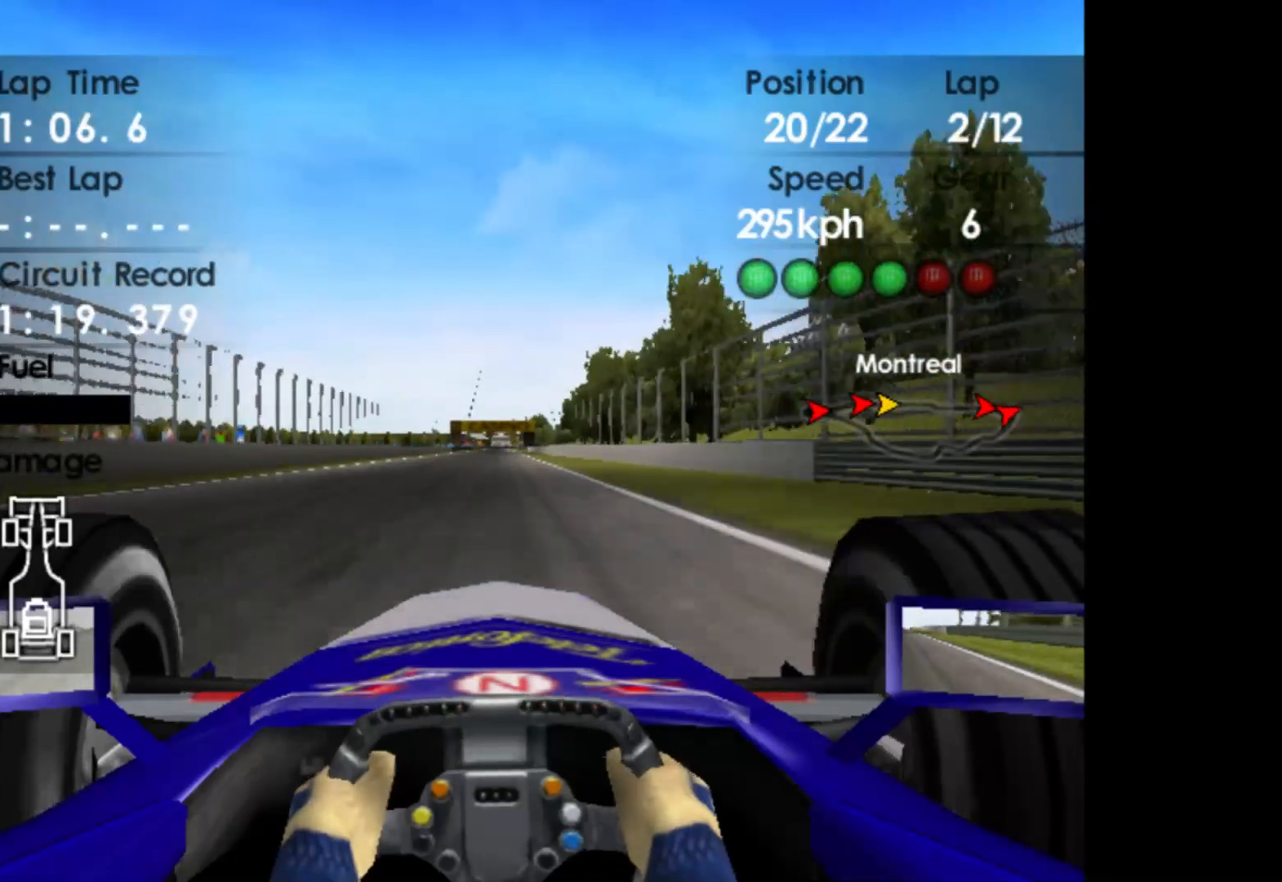
{"buttons": ["R2"], "left_stick": "center", "events": []}
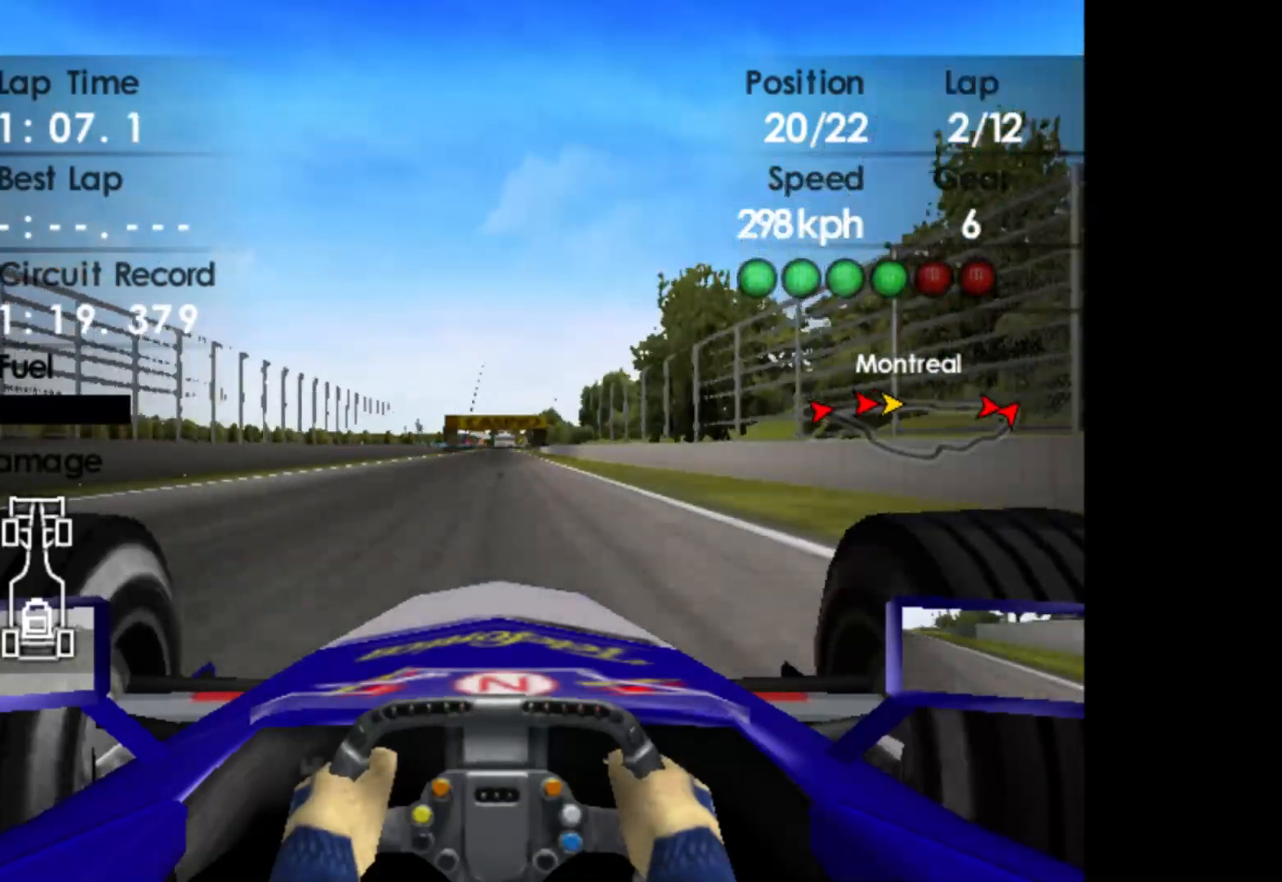
{"buttons": ["R2"], "left_stick": "center", "events": []}
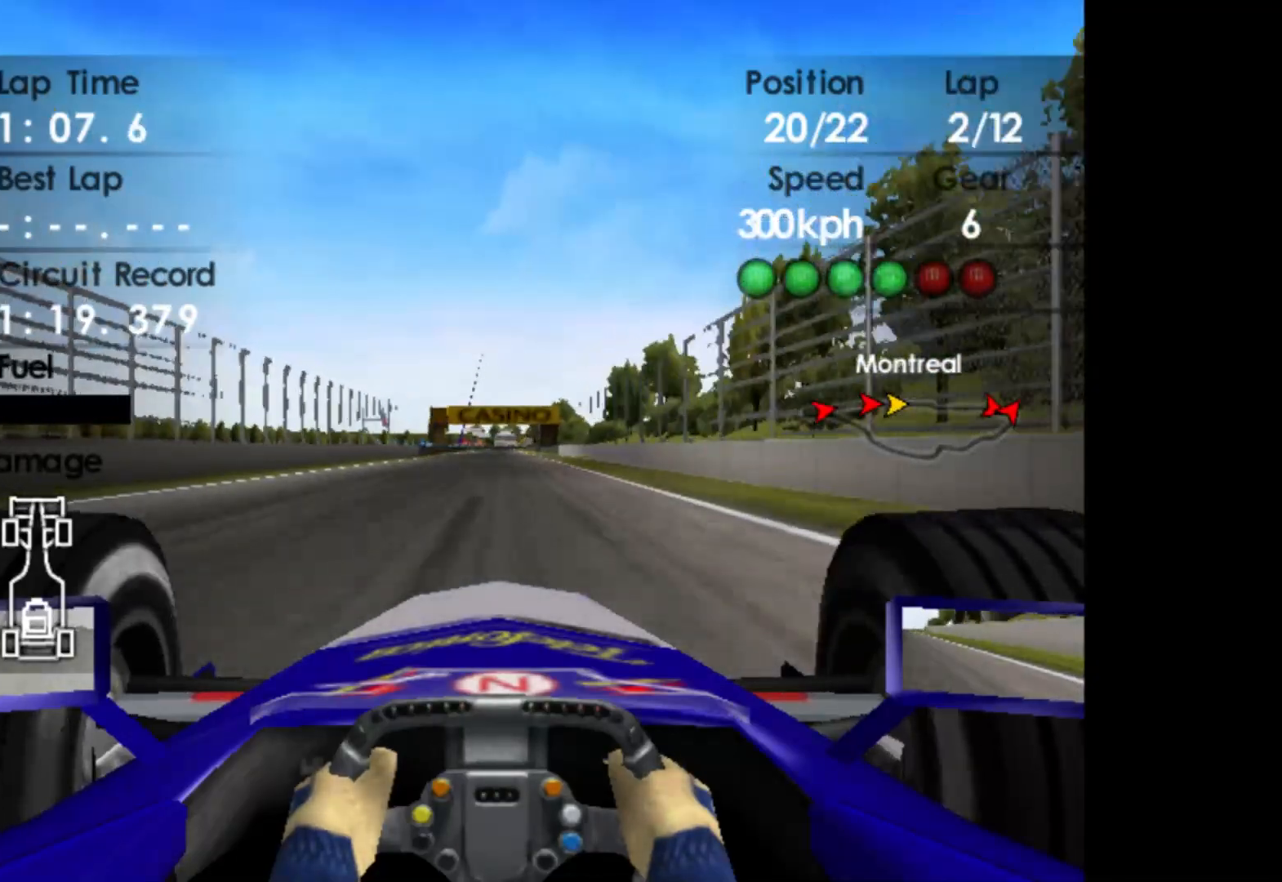
{"buttons": ["R2"], "left_stick": "center", "events": []}
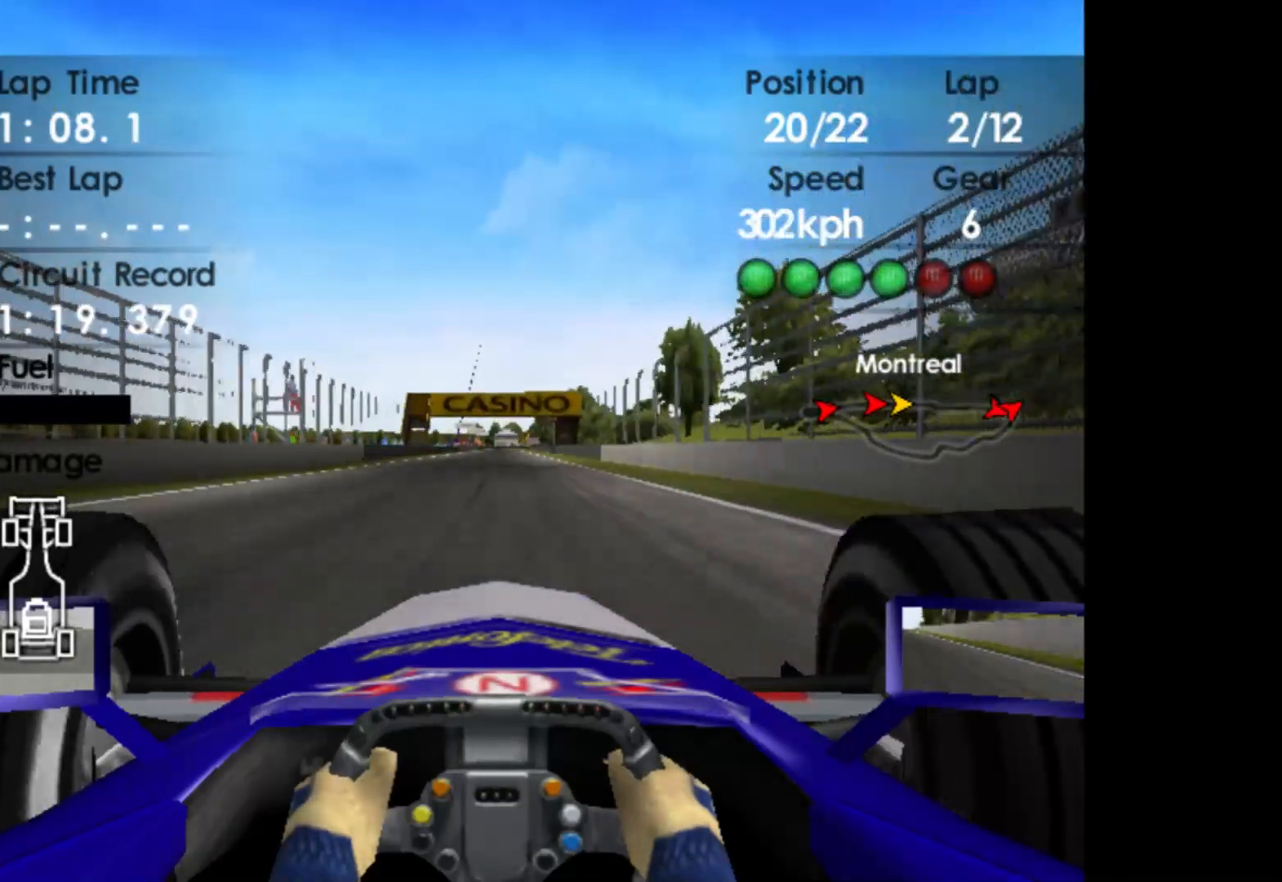
{"buttons": ["R2"], "left_stick": "center", "events": []}
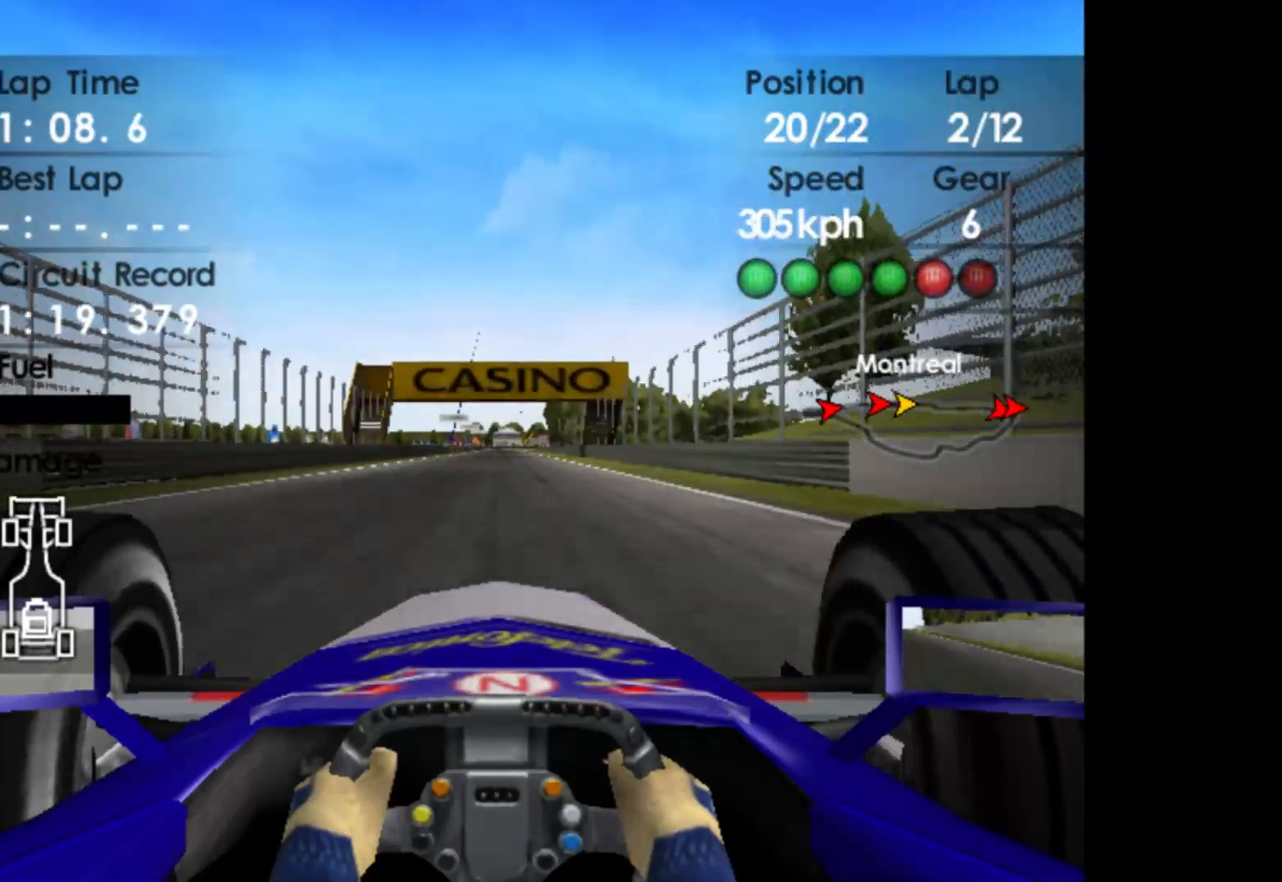
{"buttons": ["R2"], "left_stick": "center", "events": []}
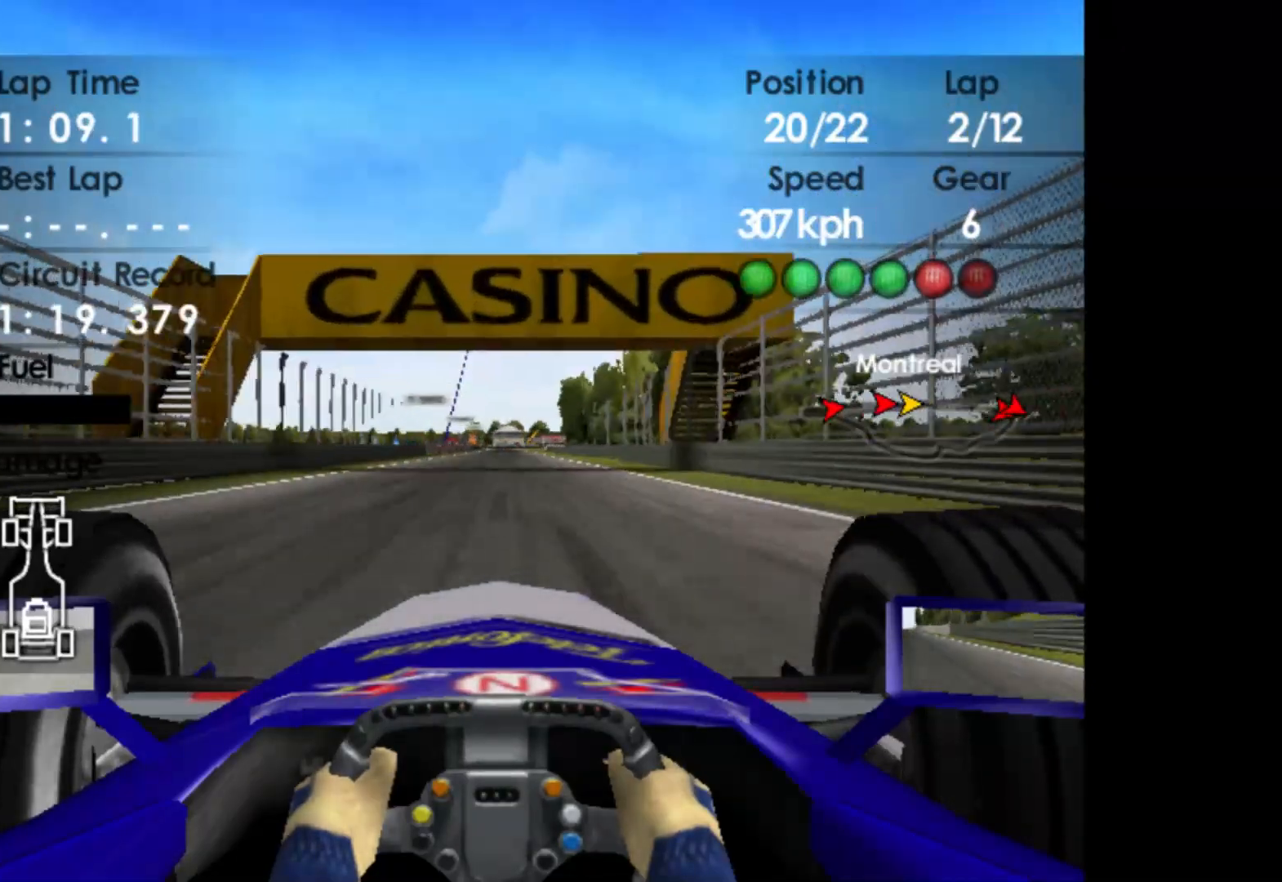
{"buttons": ["R2"], "left_stick": "center", "events": [[283, "left_stick", "left"], [417, "left_stick", "center"]]}
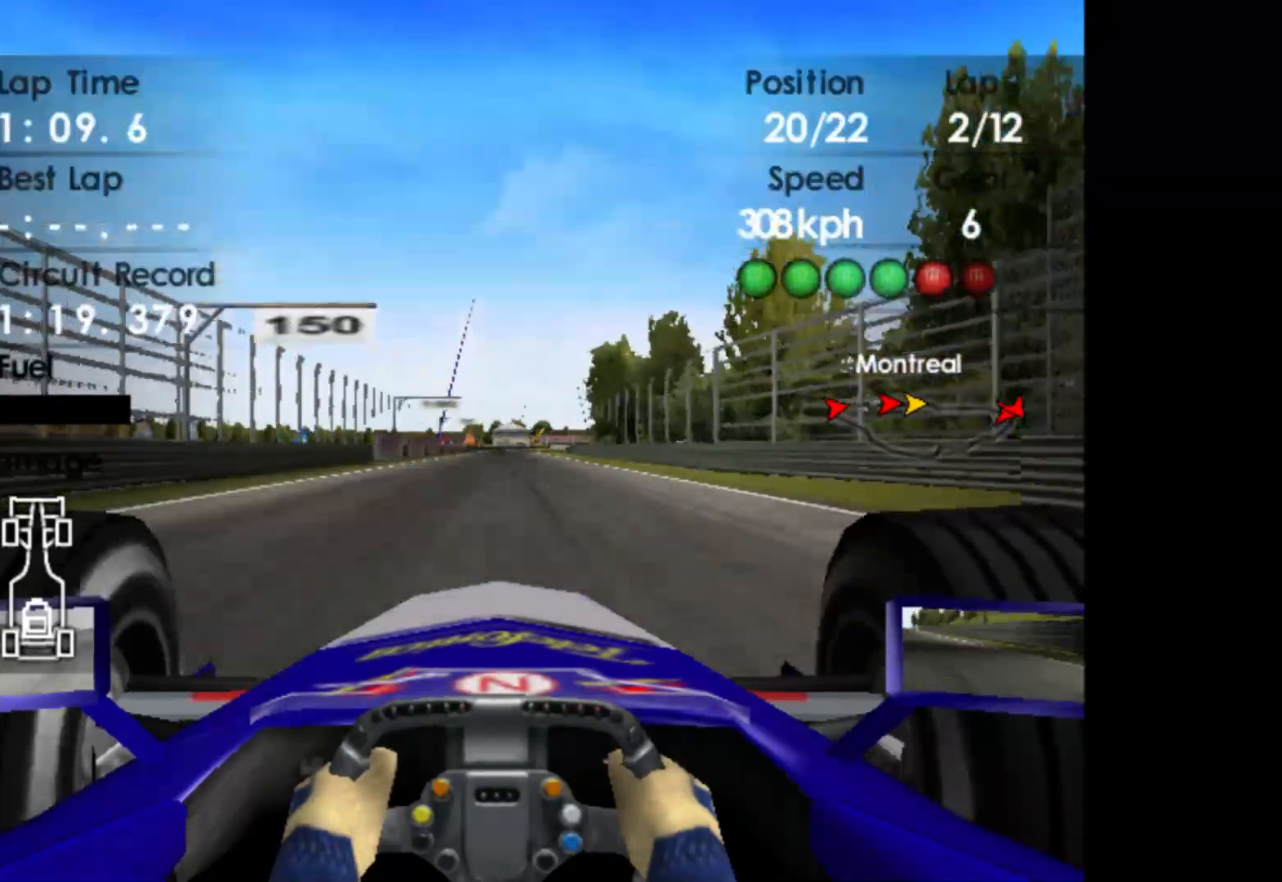
{"buttons": ["R2"], "left_stick": "left", "events": [[350, "left_stick", "left"]]}
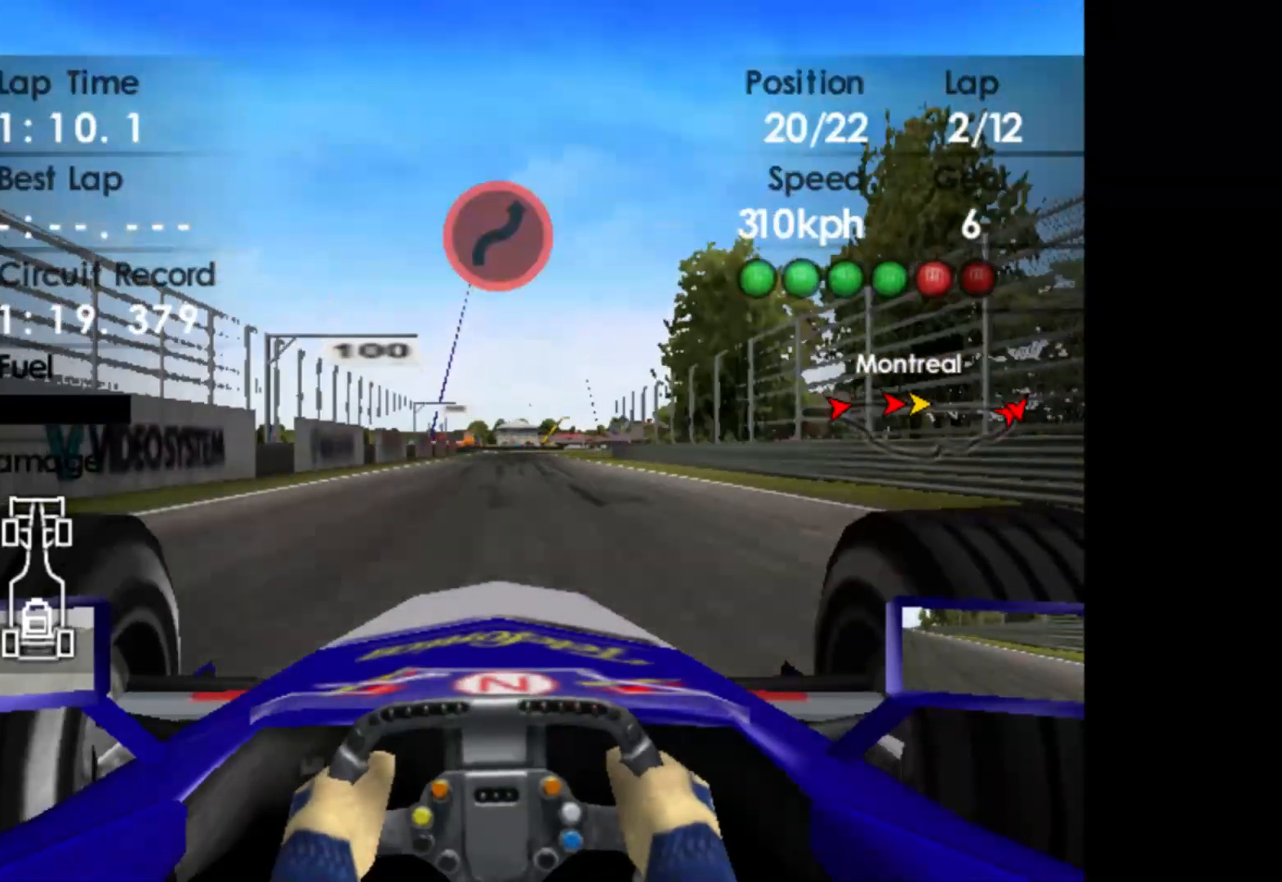
{"buttons": ["X", "L2"], "left_stick": "center", "events": [[17, "left_stick", "center"], [250, "L2", "down"], [283, "R2", "up"], [467, "X", "down"]]}
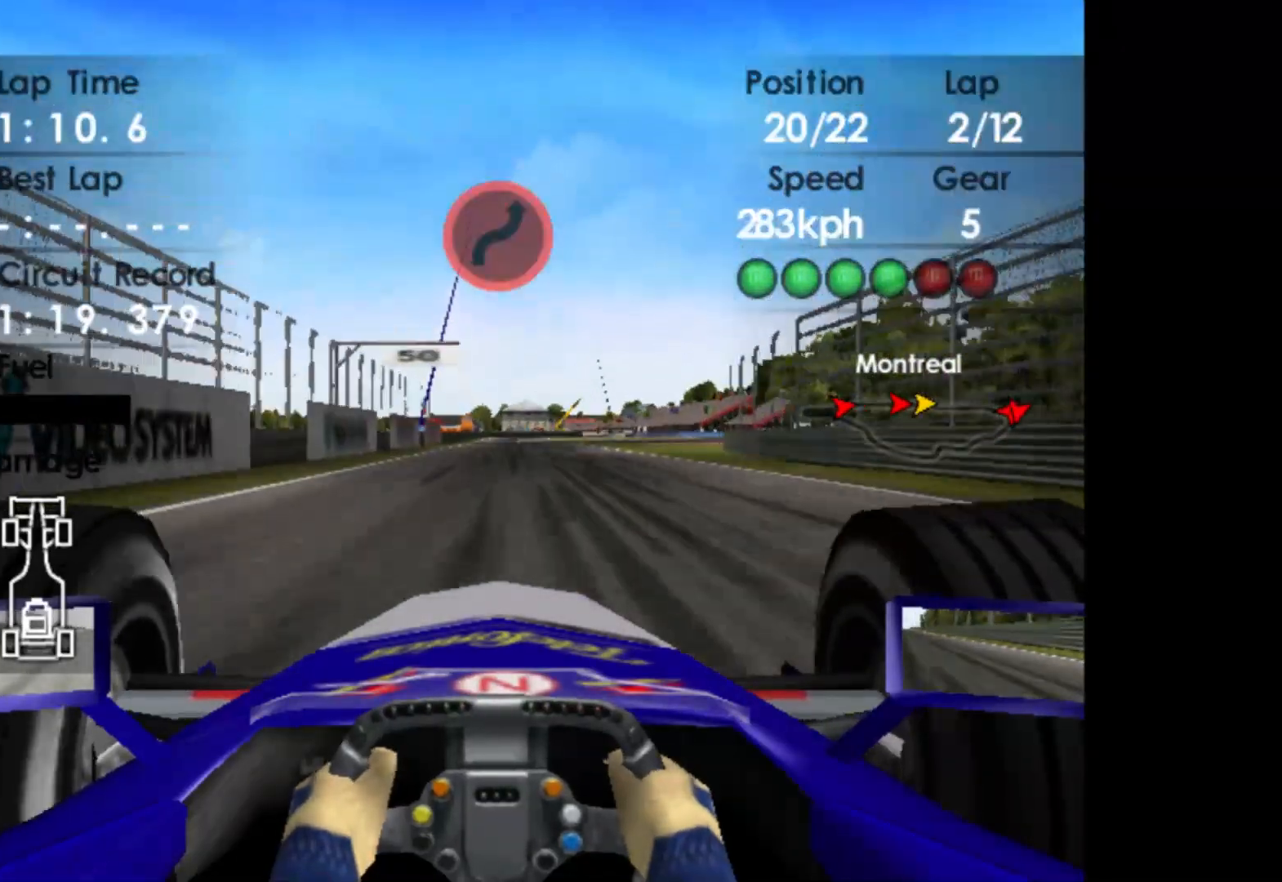
{"buttons": ["L2"], "left_stick": "center", "events": [[67, "X", "up"], [300, "X", "down"], [400, "X", "up"]]}
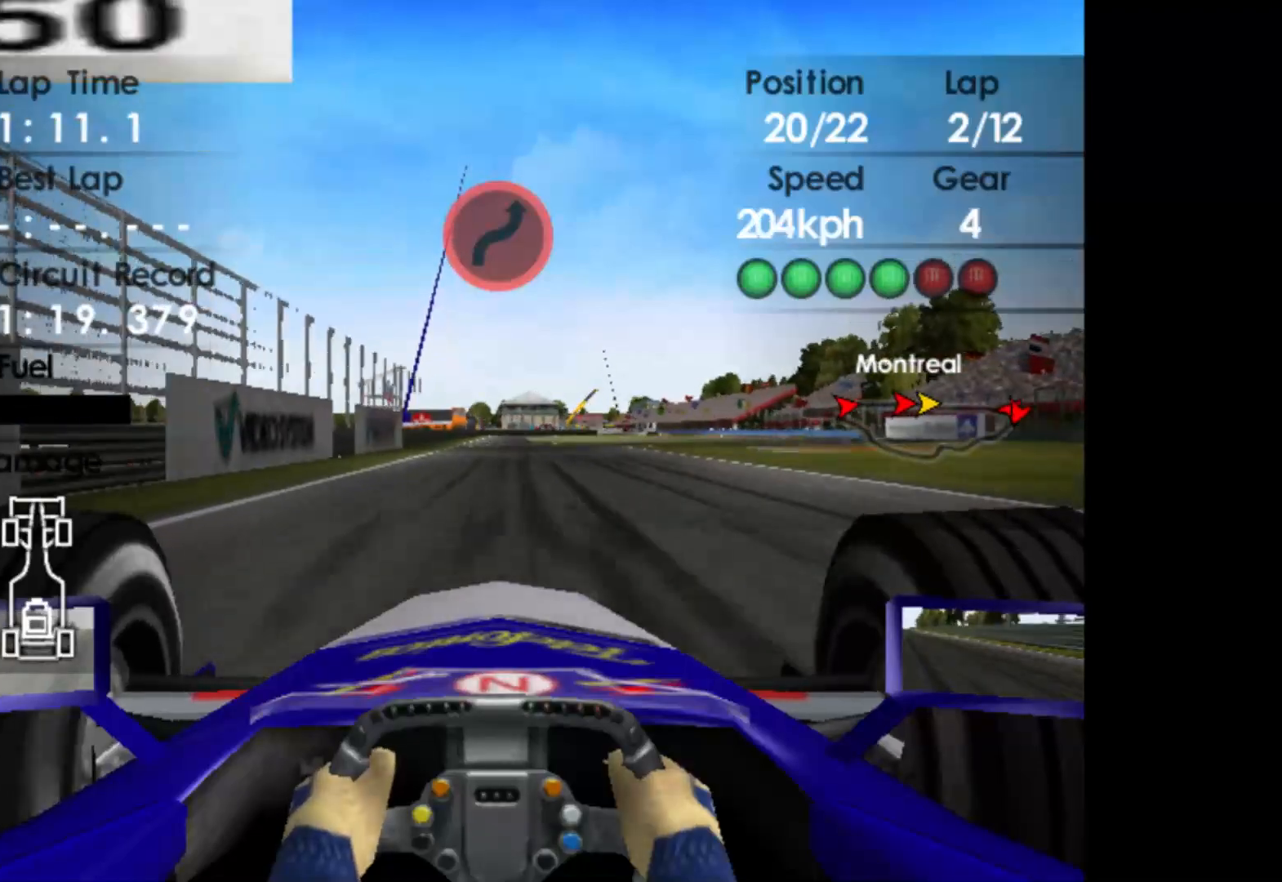
{"buttons": ["L2"], "left_stick": "right", "events": [[200, "X", "down"], [333, "X", "up"], [383, "left_stick", "right"]]}
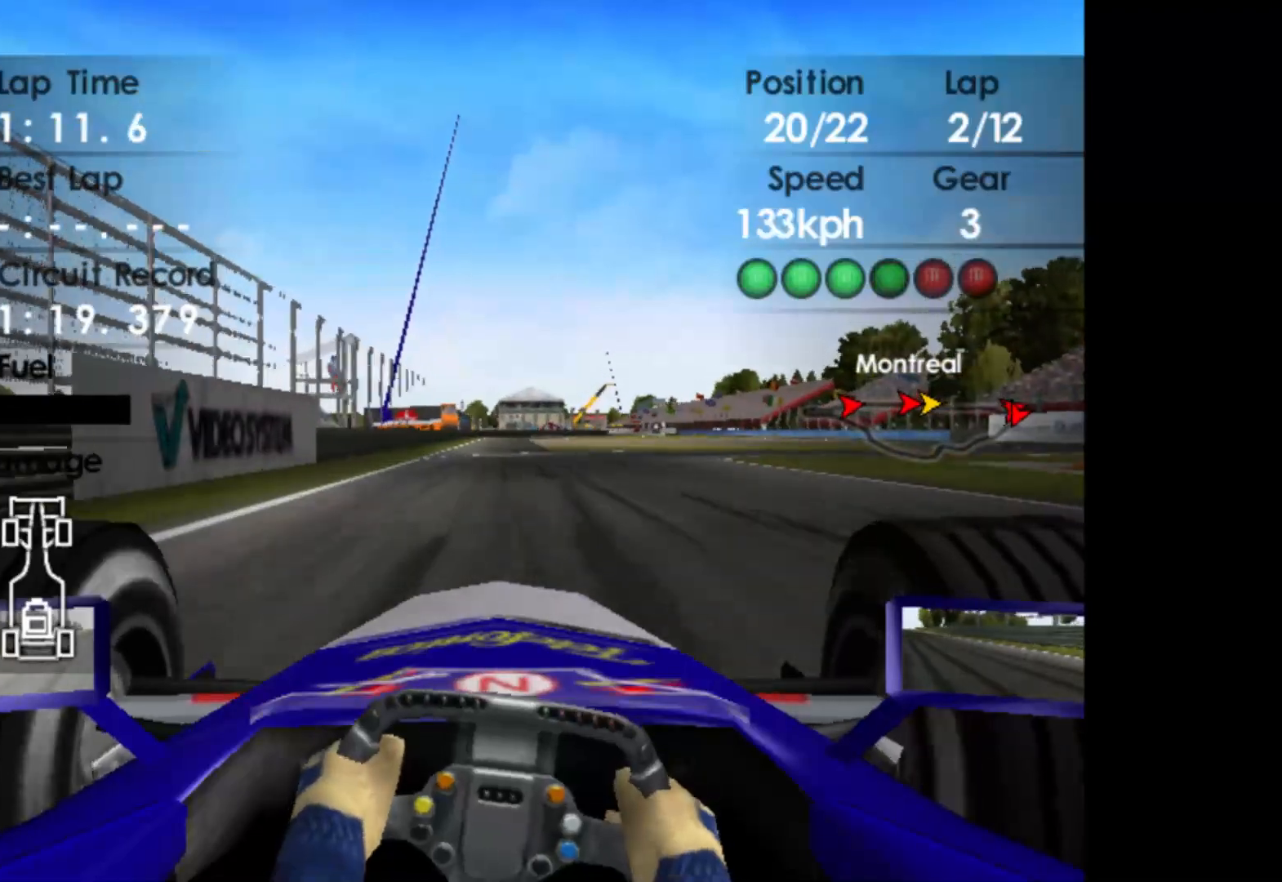
{"buttons": [], "left_stick": "right", "events": [[83, "L2", "up"]]}
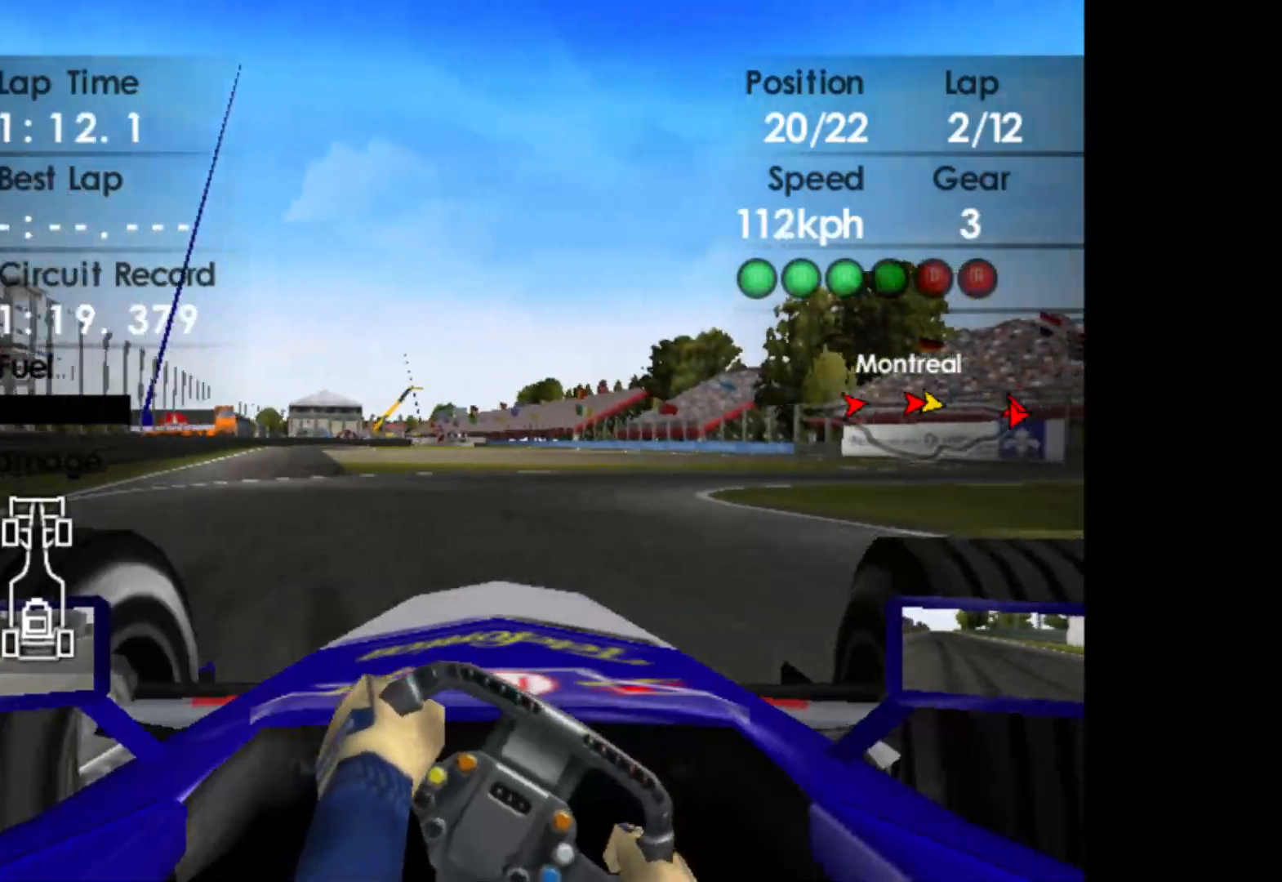
{"buttons": ["R2"], "left_stick": "right", "events": [[467, "R2", "down"]]}
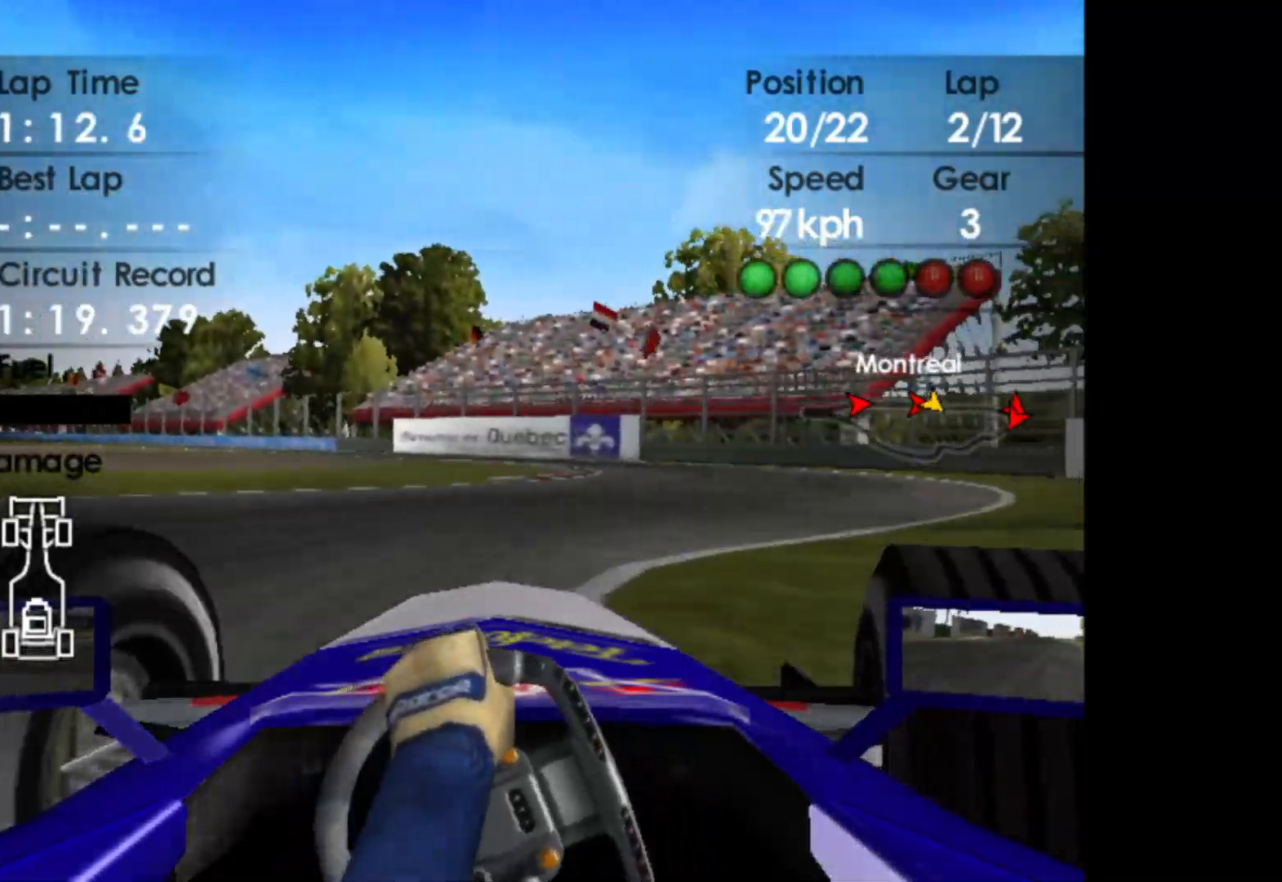
{"buttons": ["R2"], "left_stick": "left", "events": [[167, "left_stick", "center"], [217, "R2", "up"], [267, "R2", "down"], [383, "left_stick", "left"]]}
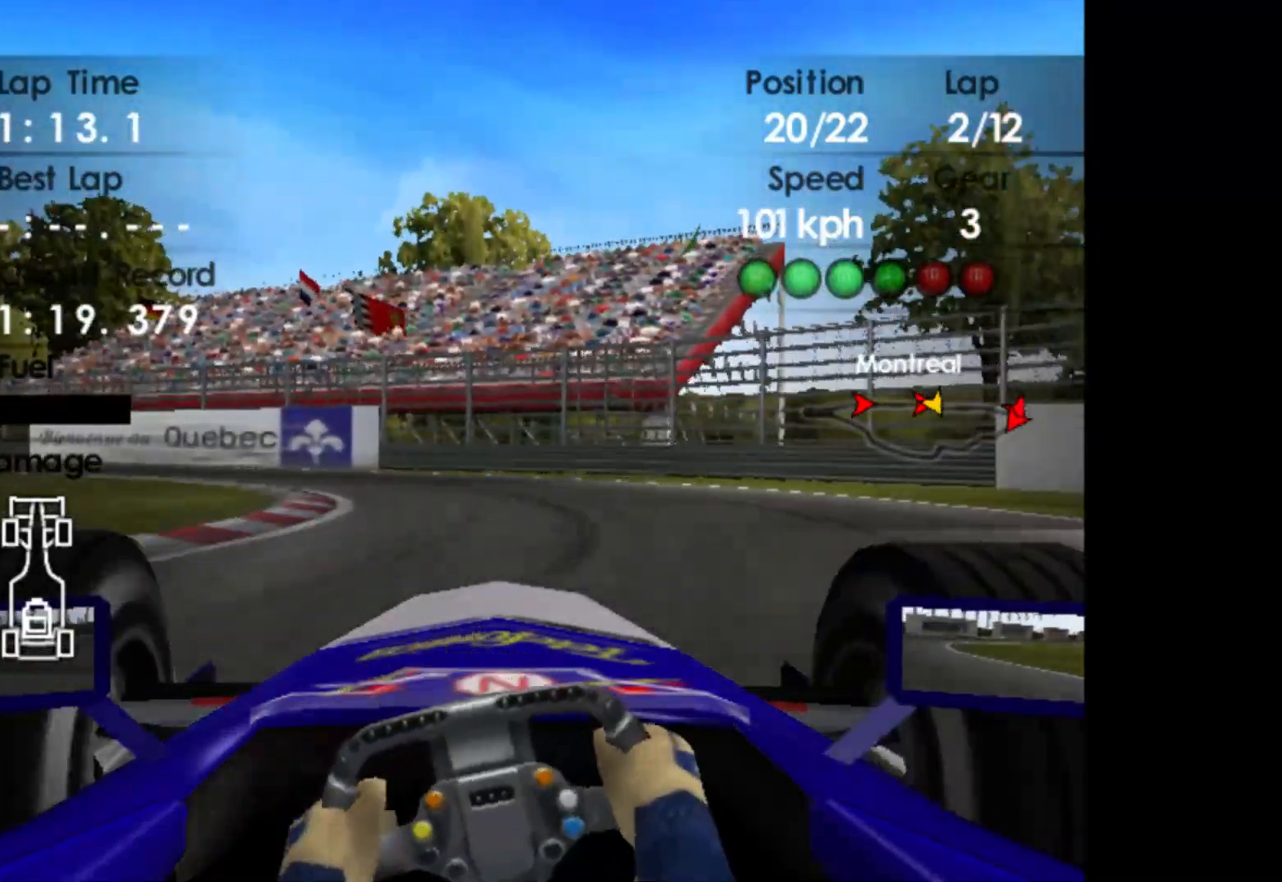
{"buttons": ["R2"], "left_stick": "left", "events": [[200, "R2", "up"], [300, "R2", "down"]]}
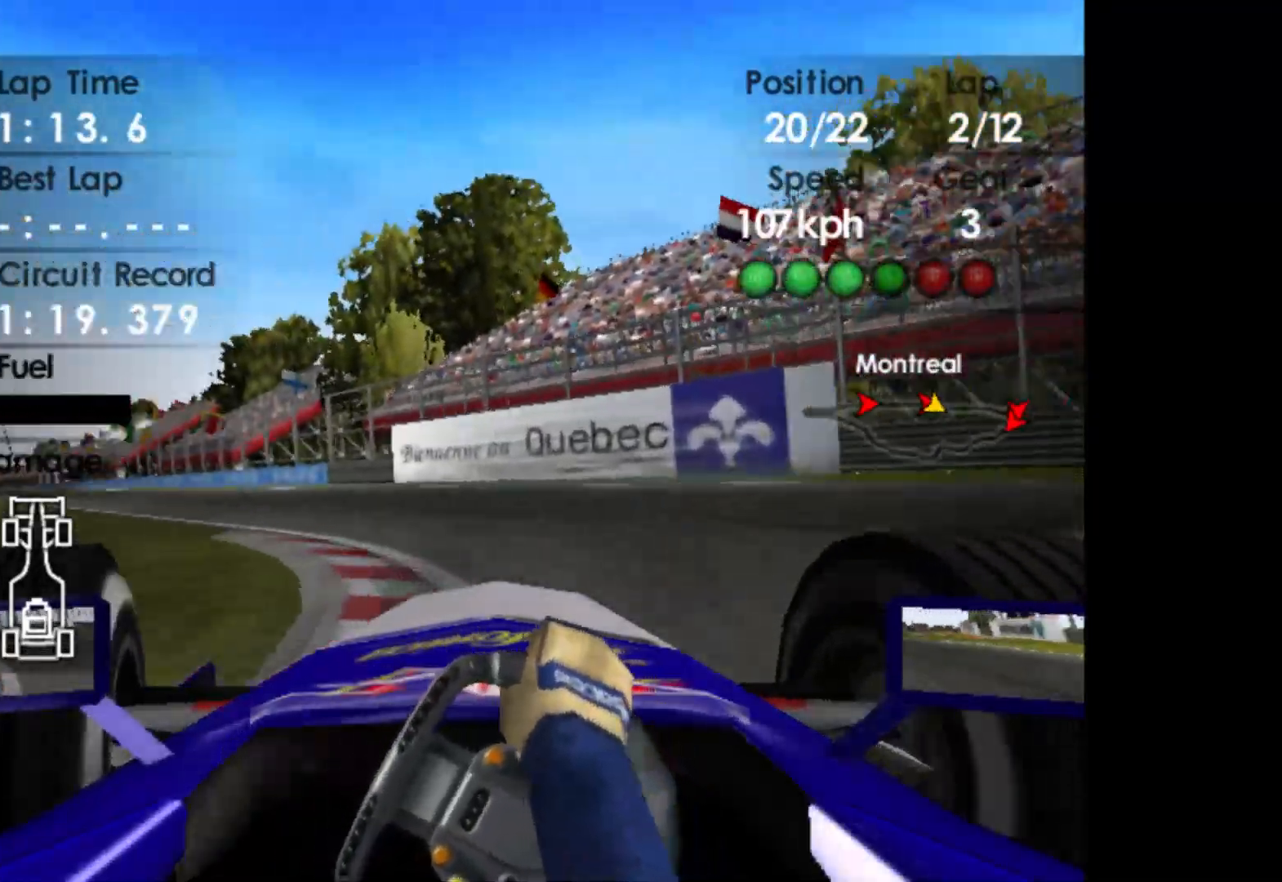
{"buttons": ["R2"], "left_stick": "right", "events": [[367, "left_stick", "center"], [467, "left_stick", "right"]]}
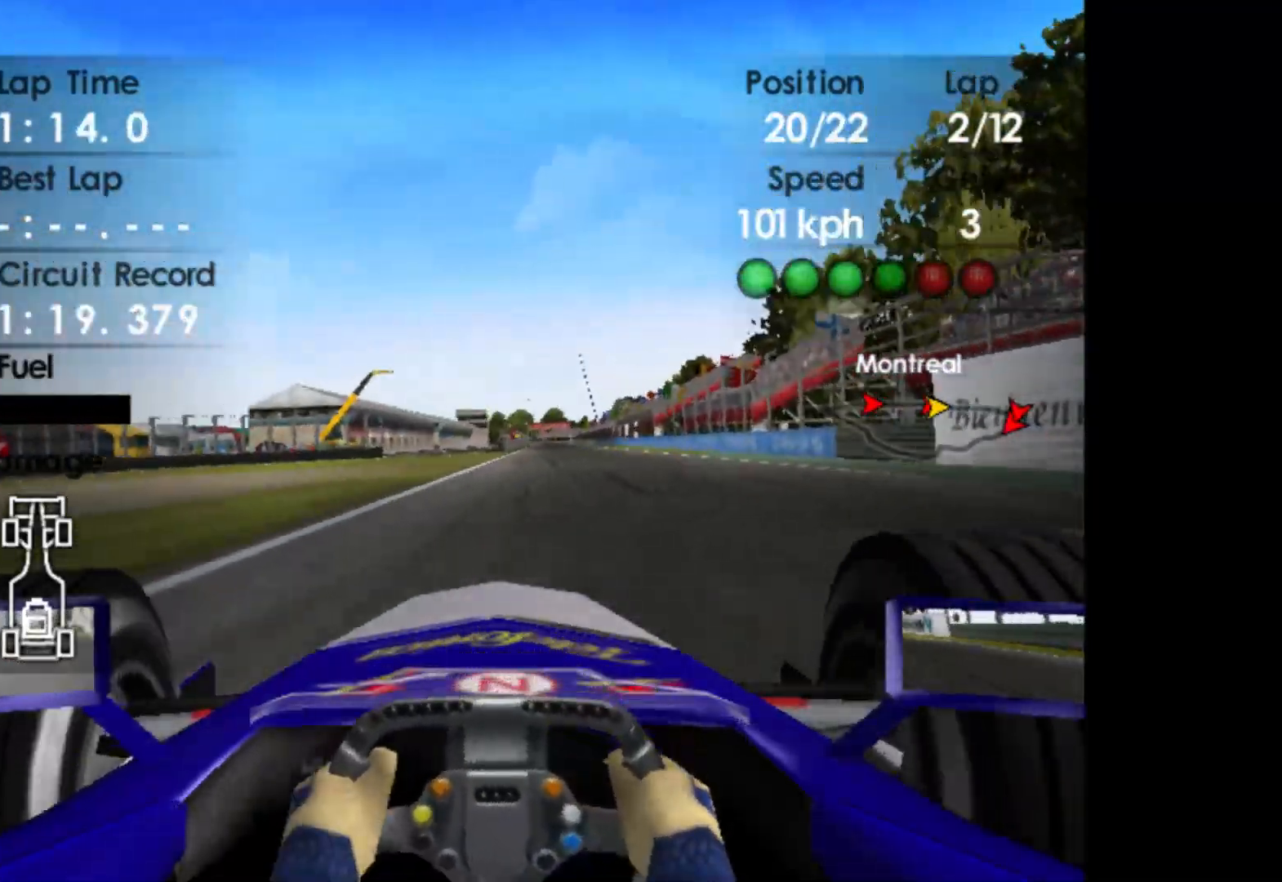
{"buttons": ["R2"], "left_stick": "right", "events": []}
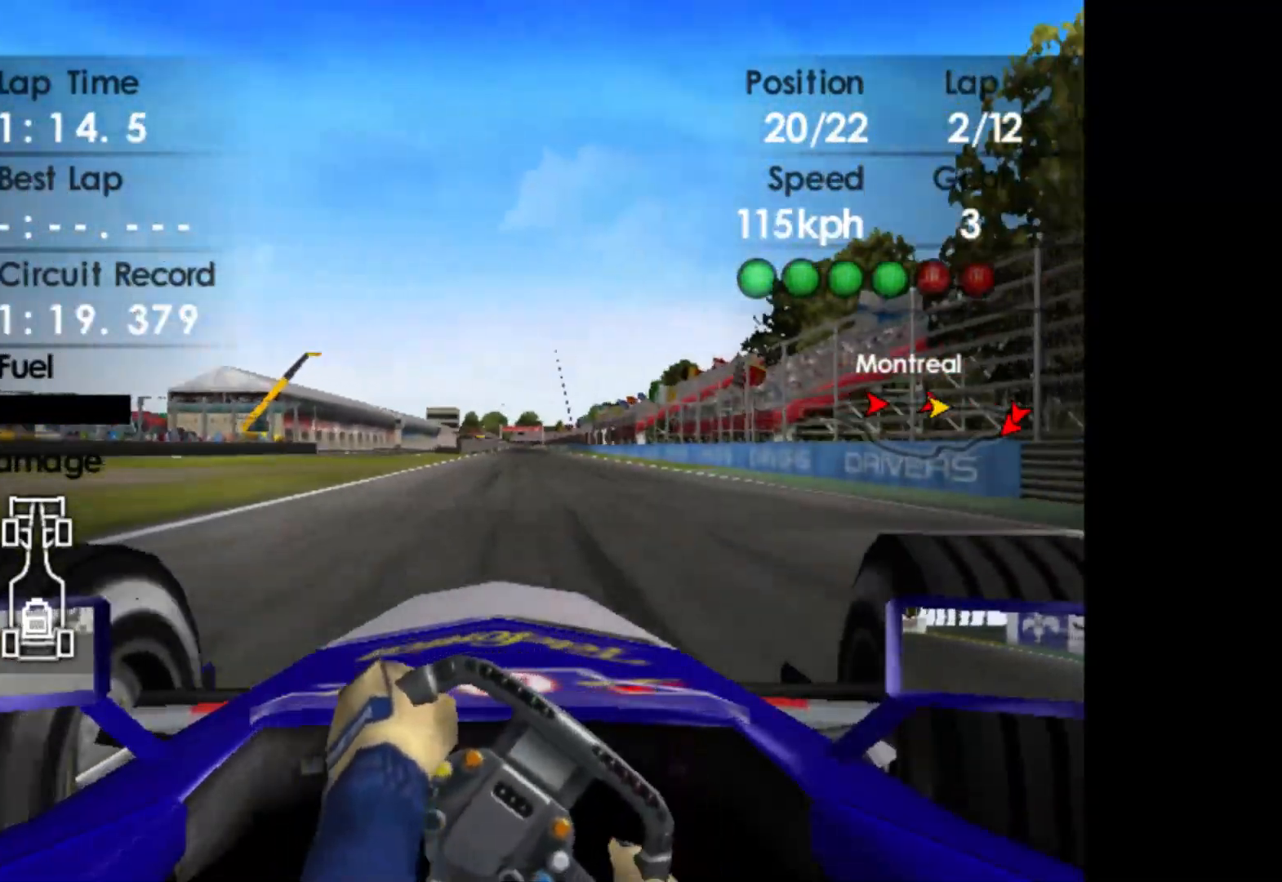
{"buttons": ["R2"], "left_stick": "center", "events": [[17, "left_stick", "center"], [183, "left_stick", "left"], [483, "left_stick", "center"]]}
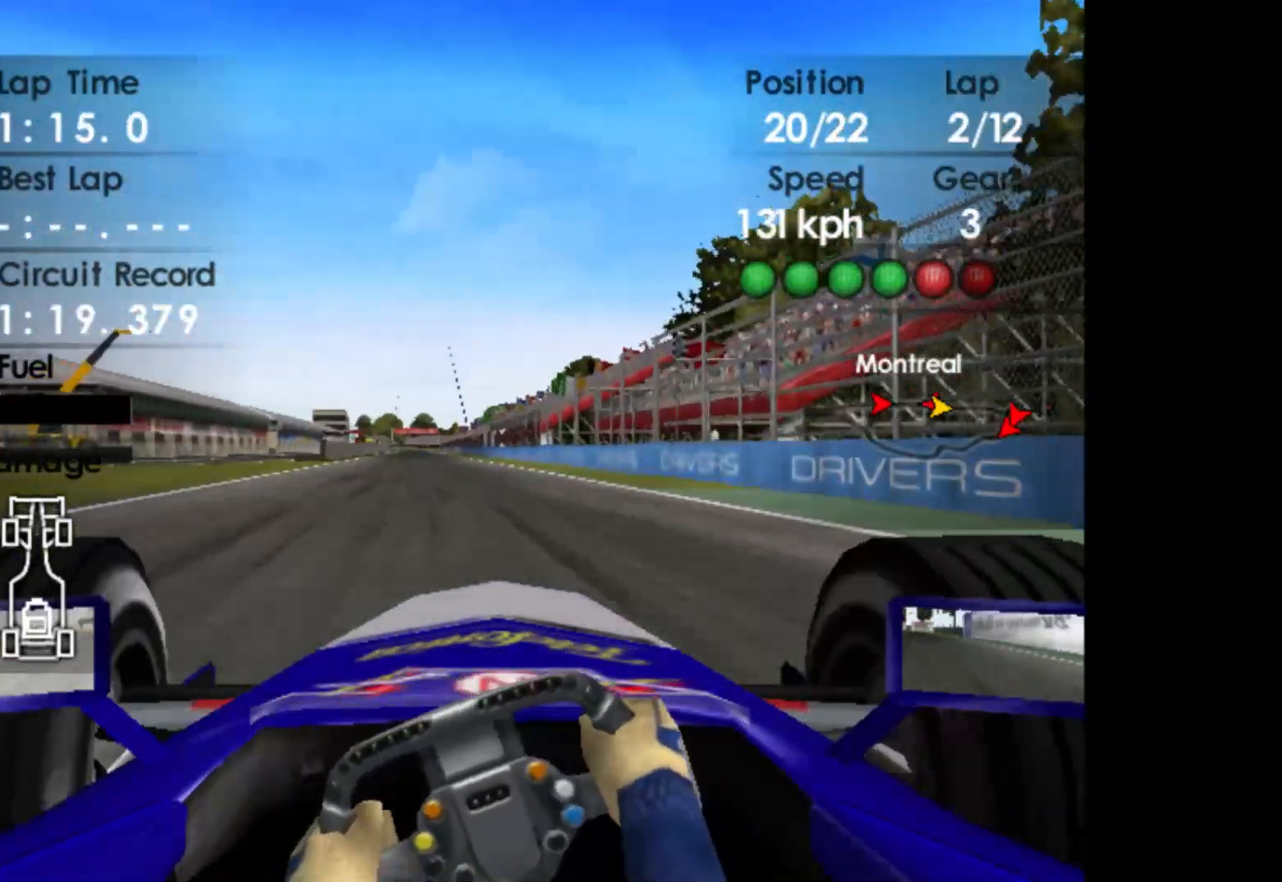
{"buttons": ["R2"], "left_stick": "center", "events": [[233, "A", "down"], [367, "A", "up"]]}
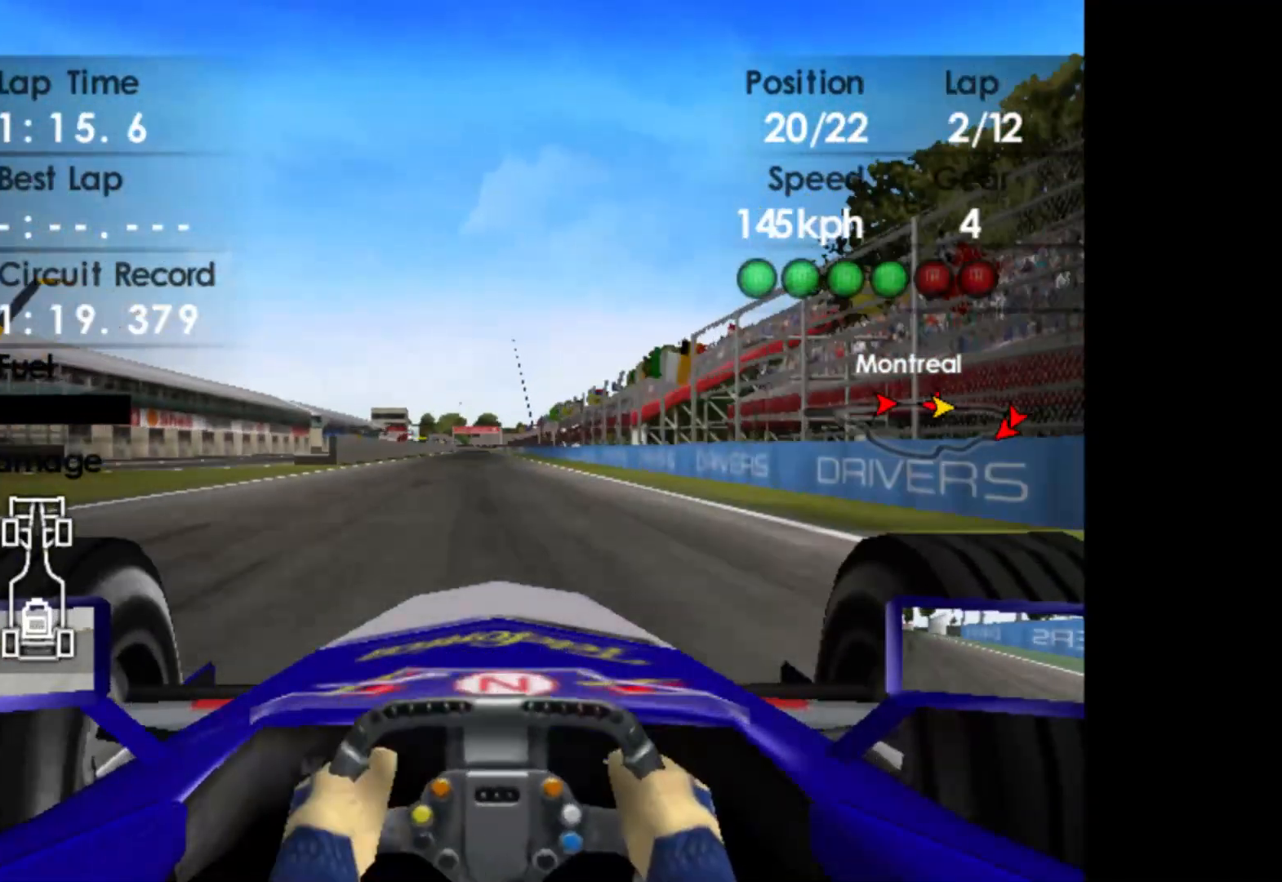
{"buttons": ["R2"], "left_stick": "center", "events": [[300, "left_stick", "left"], [433, "left_stick", "center"]]}
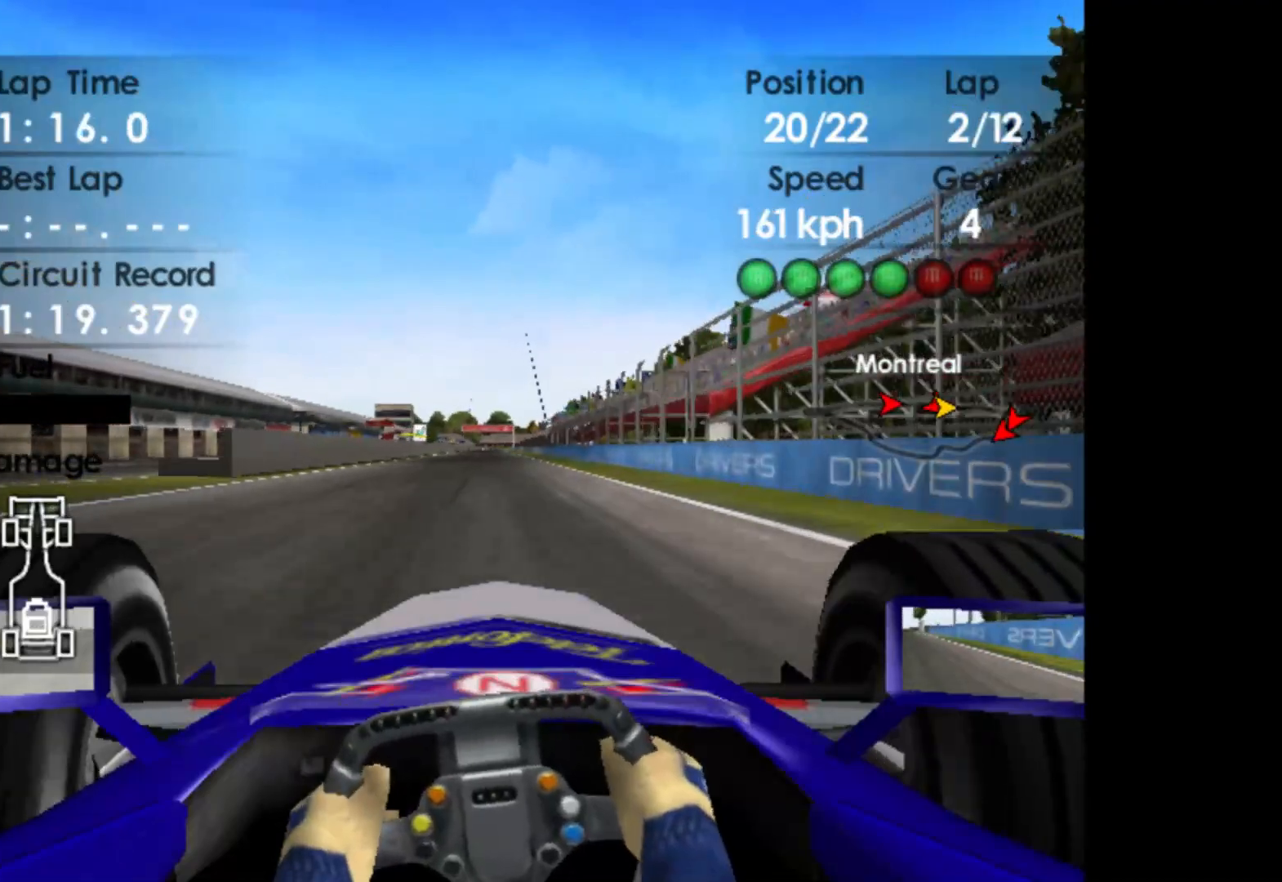
{"buttons": ["R2"], "left_stick": "center", "events": [[117, "left_stick", "right"], [217, "left_stick", "center"]]}
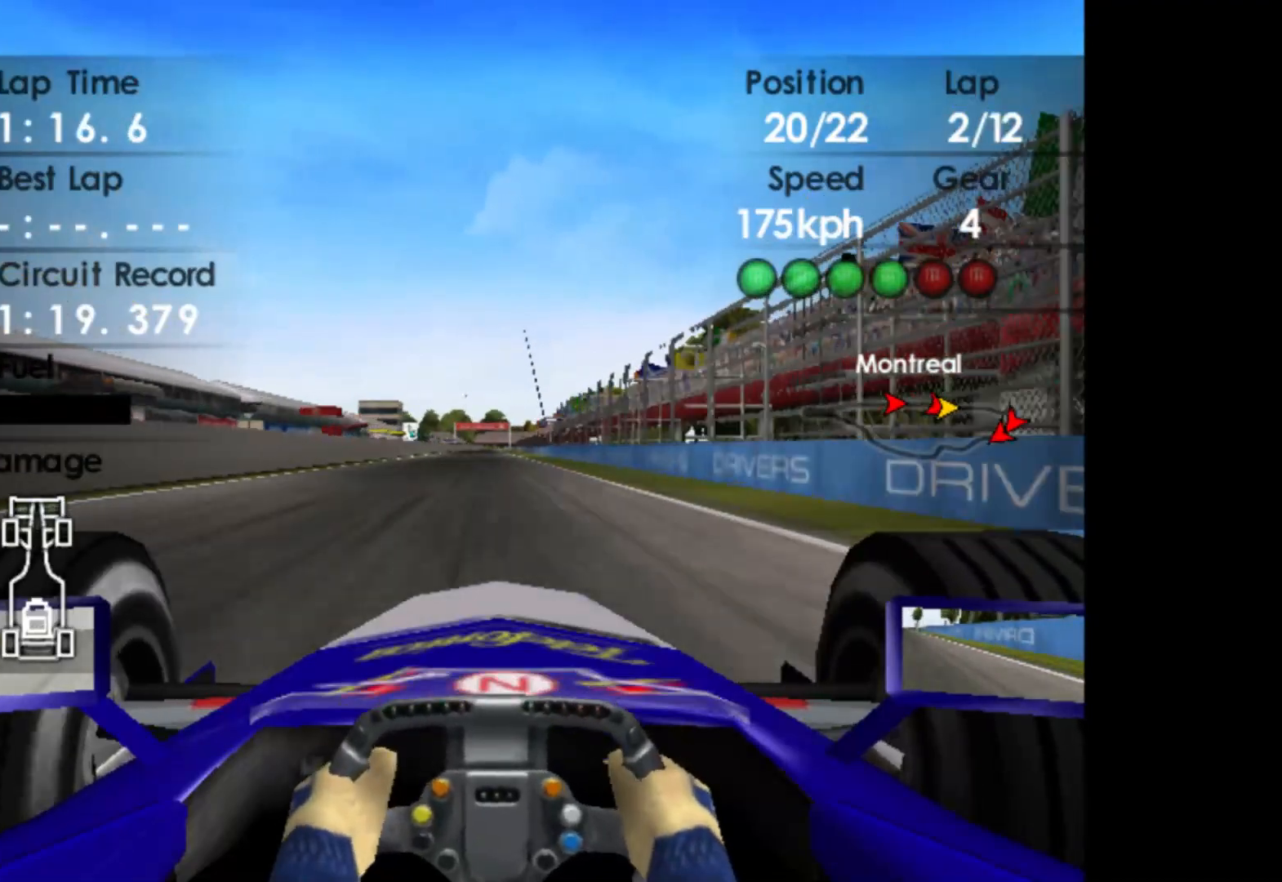
{"buttons": ["R2", "DPAD_LEFT"], "left_stick": "center", "events": [[500, "DPAD_LEFT", "down"]]}
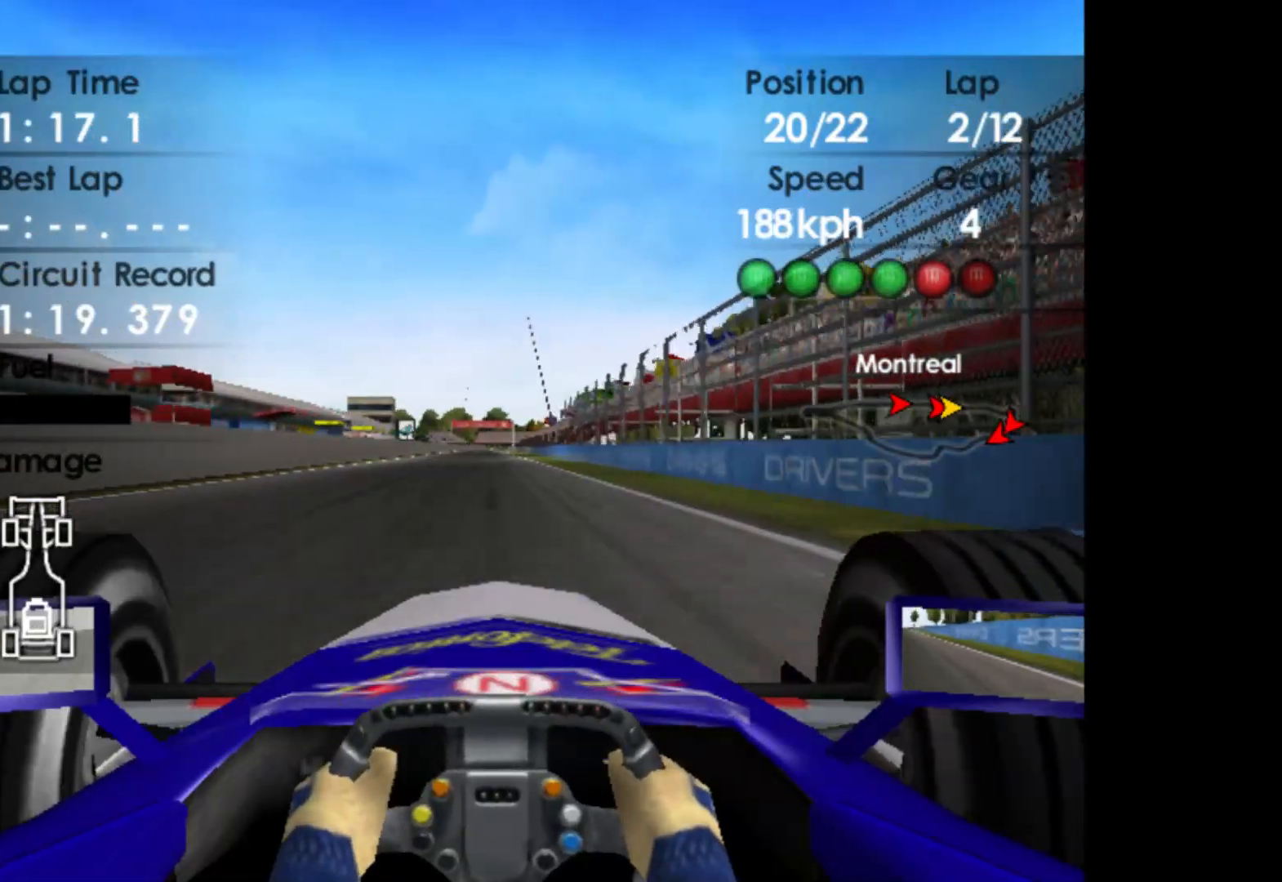
{"buttons": ["R2"], "left_stick": "center", "events": [[50, "DPAD_LEFT", "up"], [250, "A", "down"], [350, "A", "up"]]}
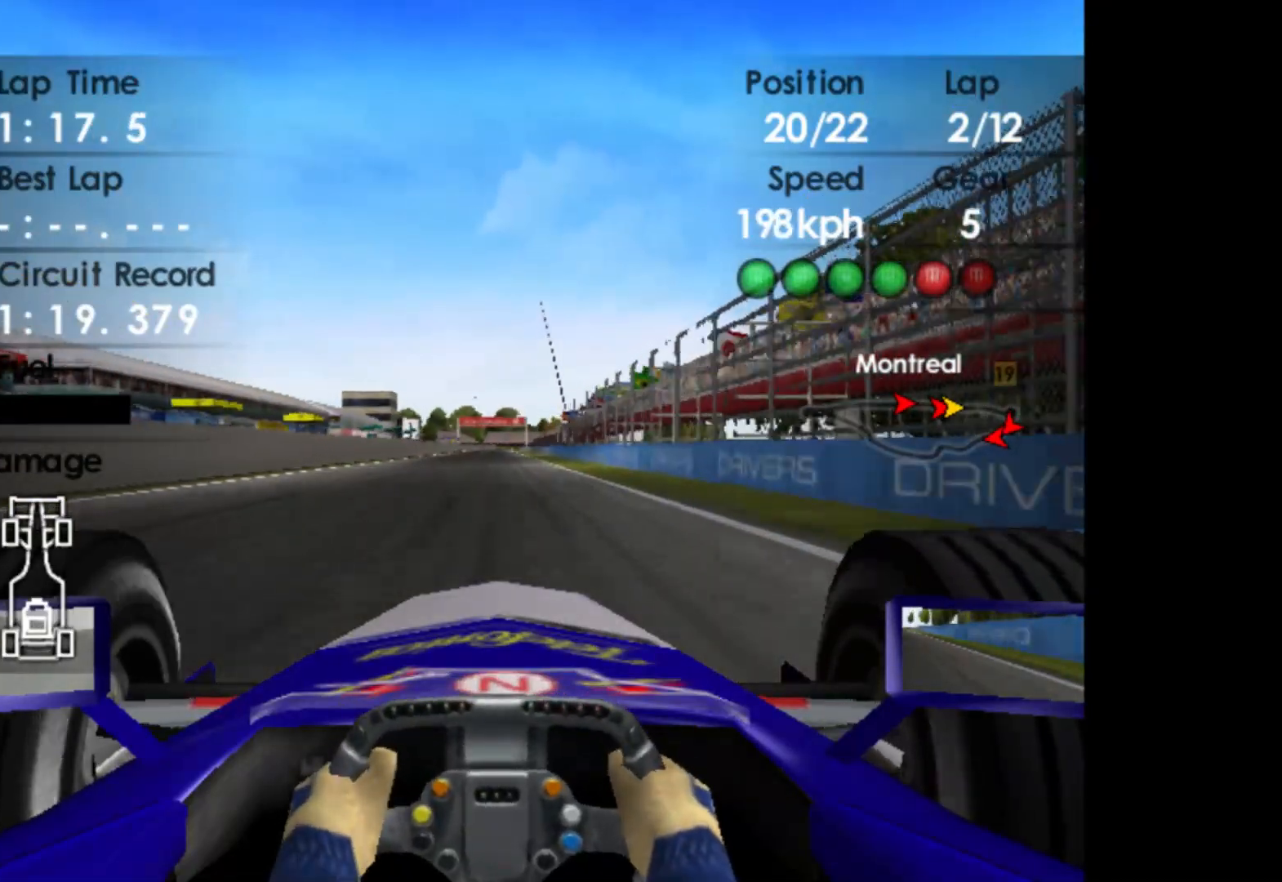
{"buttons": ["R2"], "left_stick": "center", "events": []}
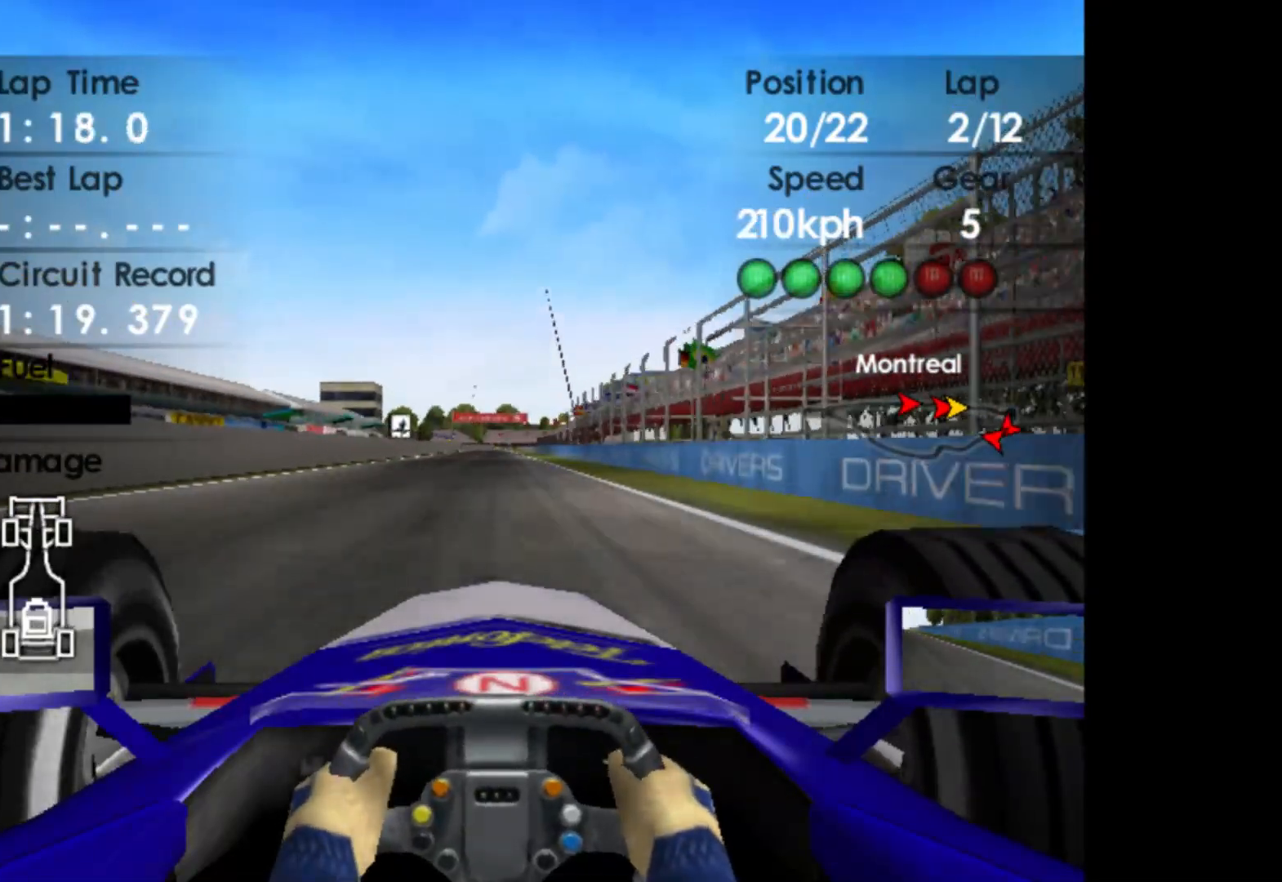
{"buttons": ["R2"], "left_stick": "center", "events": []}
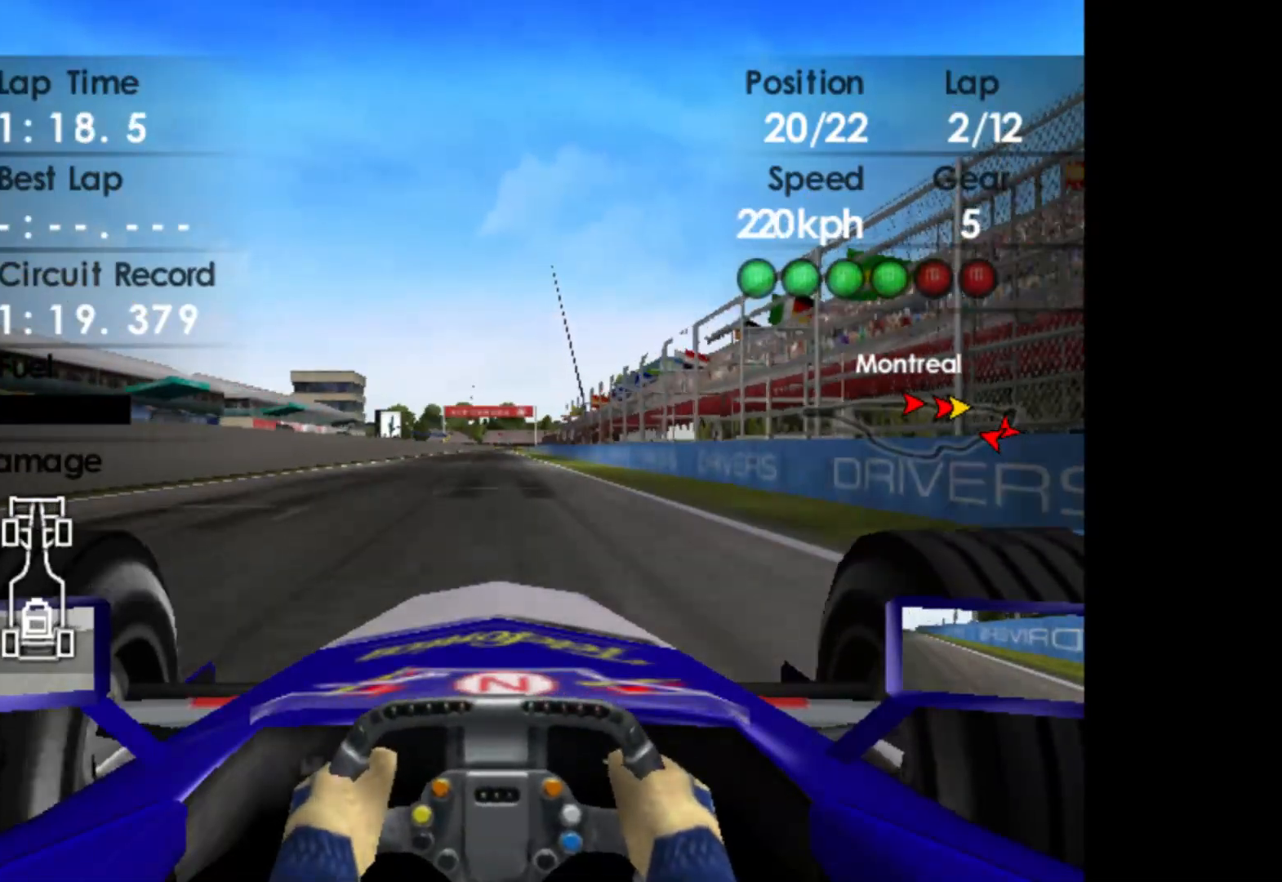
{"buttons": ["R2"], "left_stick": "center", "events": []}
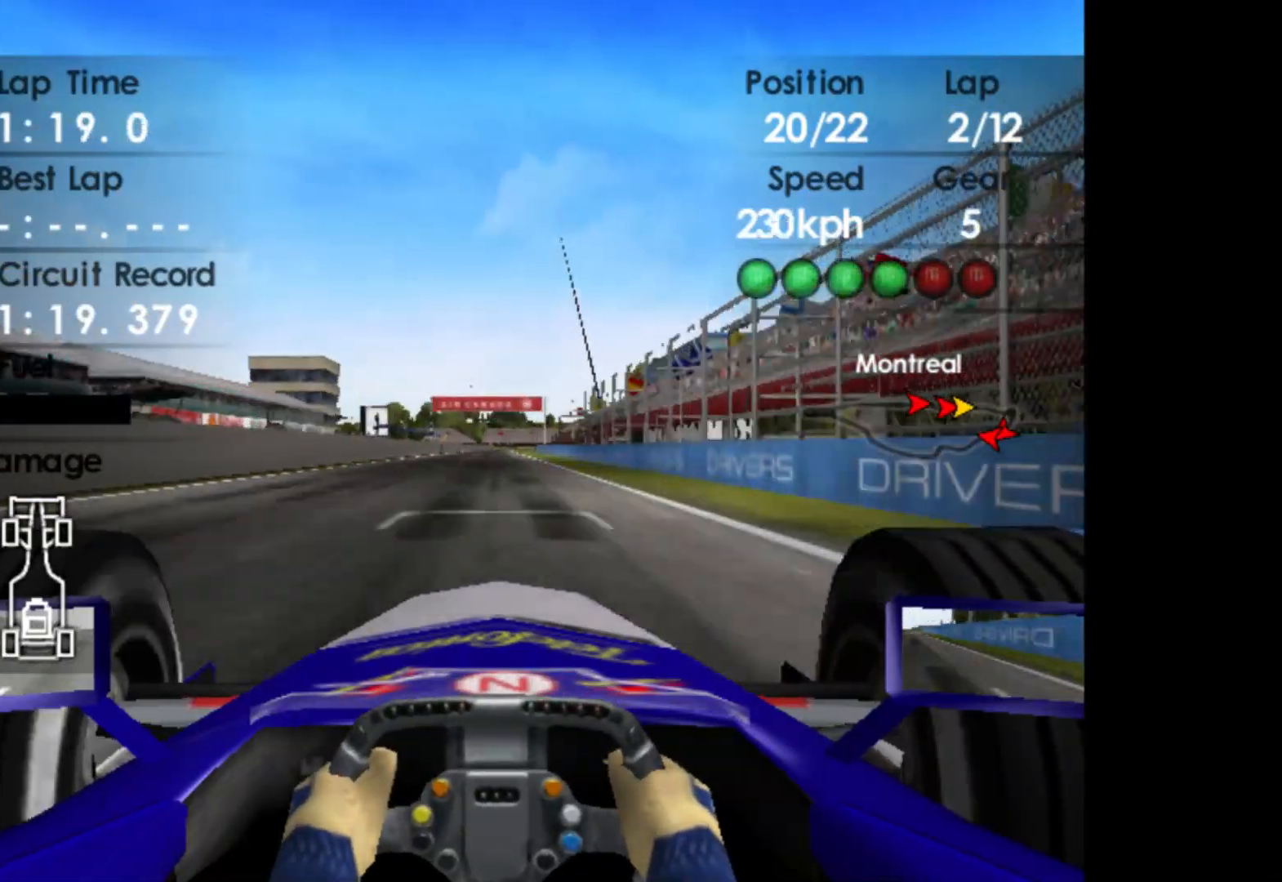
{"buttons": ["R2"], "left_stick": "center", "events": []}
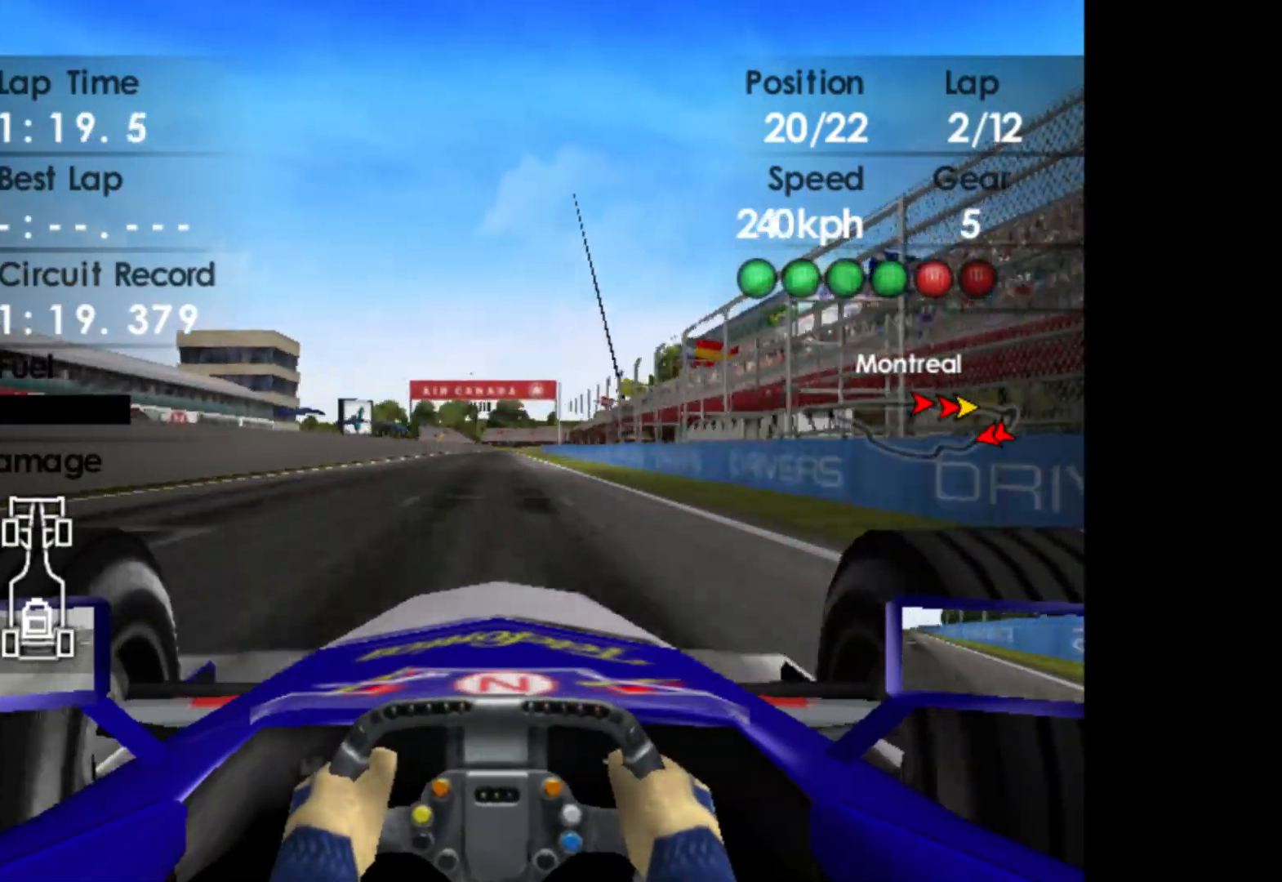
{"buttons": ["R2"], "left_stick": "center", "events": []}
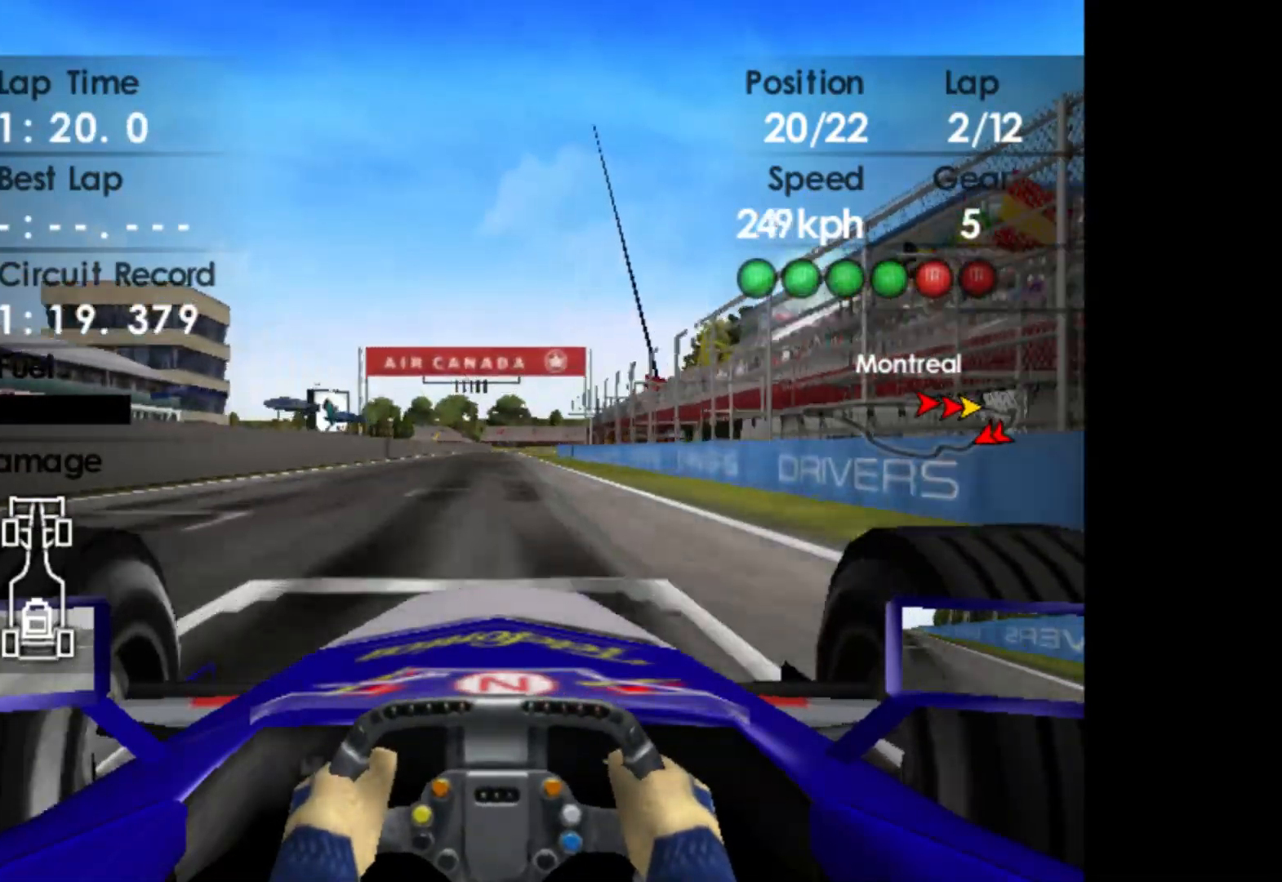
{"buttons": ["R2"], "left_stick": "center", "events": [[83, "A", "down"], [200, "A", "up"]]}